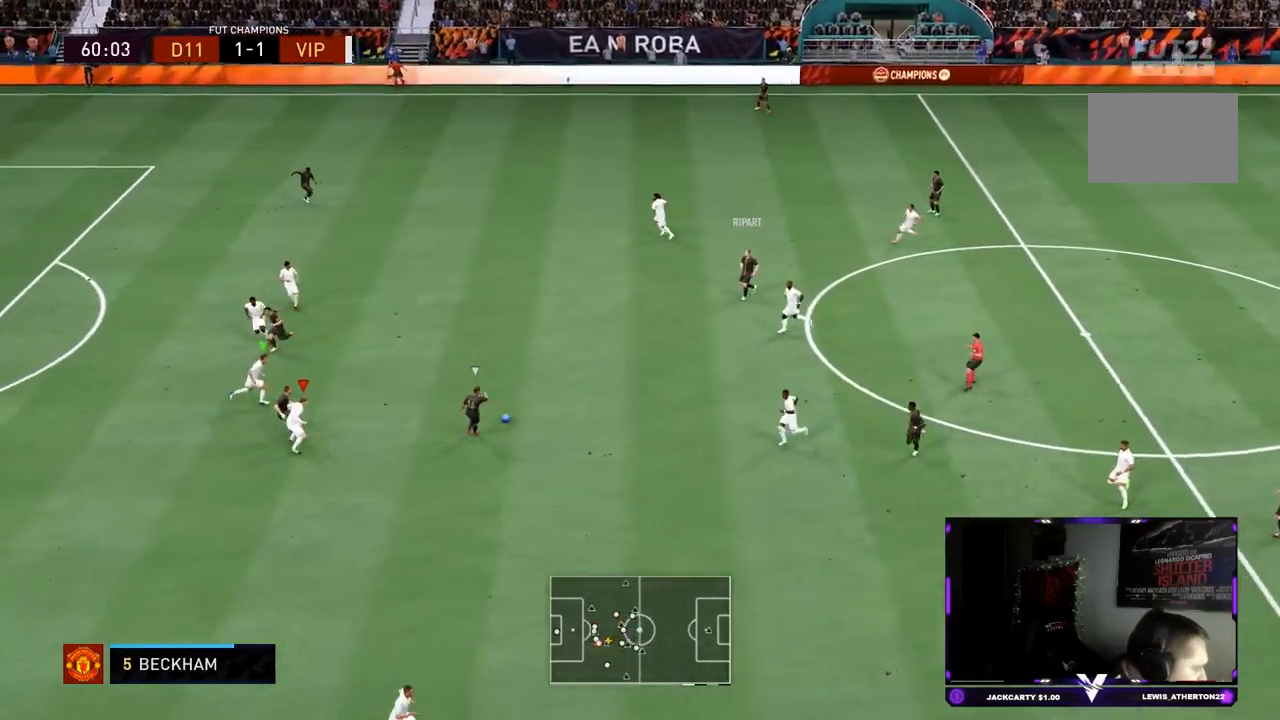
Gameplay with a controller (PlayStation layout); each line is a JSON object with the inputs held at the frame after it. "events" lists button and stick changes between this image and that frame as [ms after this image, input, new state], when the widget could be followed in between. Not read: L3 R3.
{"buttons": ["L2", "R2"], "left_stick": "down", "right_stick": "center", "events": [[150, "left_stick", "up-right"], [400, "left_stick", "down-right"], [501, "left_stick", "down"]]}
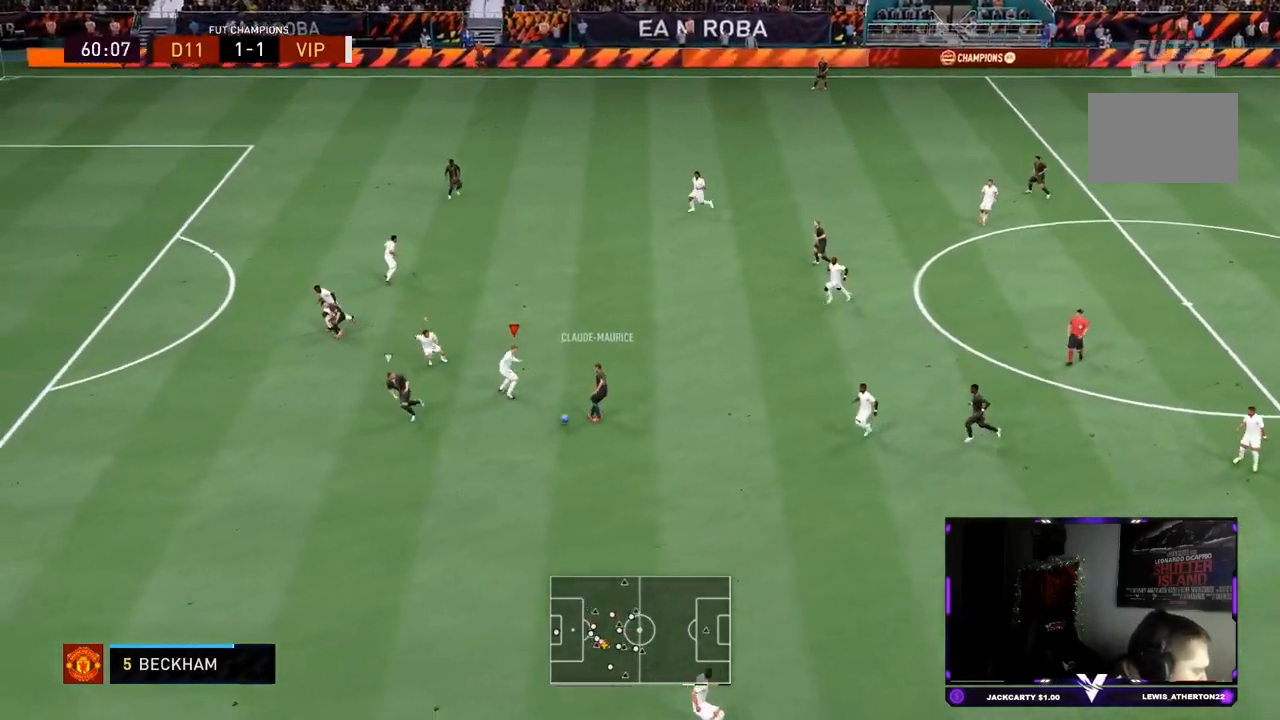
{"buttons": ["R2"], "left_stick": "down-left", "right_stick": "center", "events": [[266, "left_stick", "down-left"], [283, "right_stick", "left"], [367, "right_stick", "center"], [450, "L2", "up"]]}
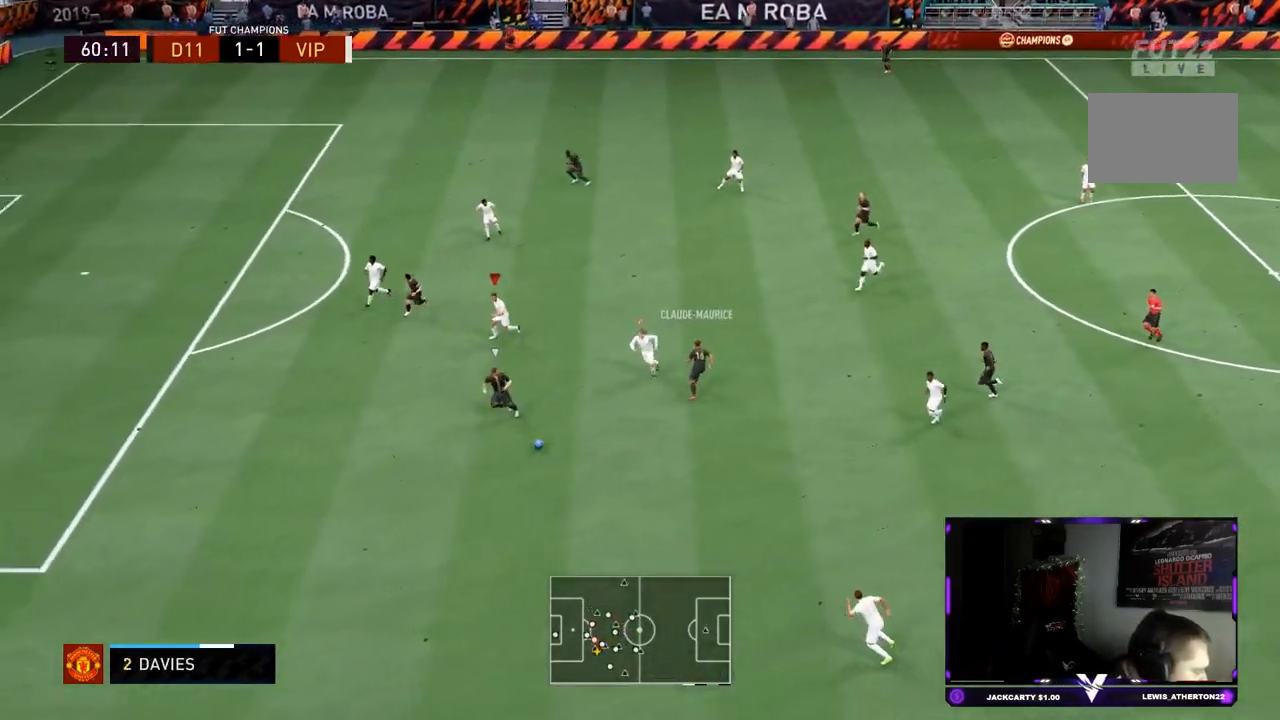
{"buttons": ["R2"], "left_stick": "down-left", "right_stick": "center", "events": []}
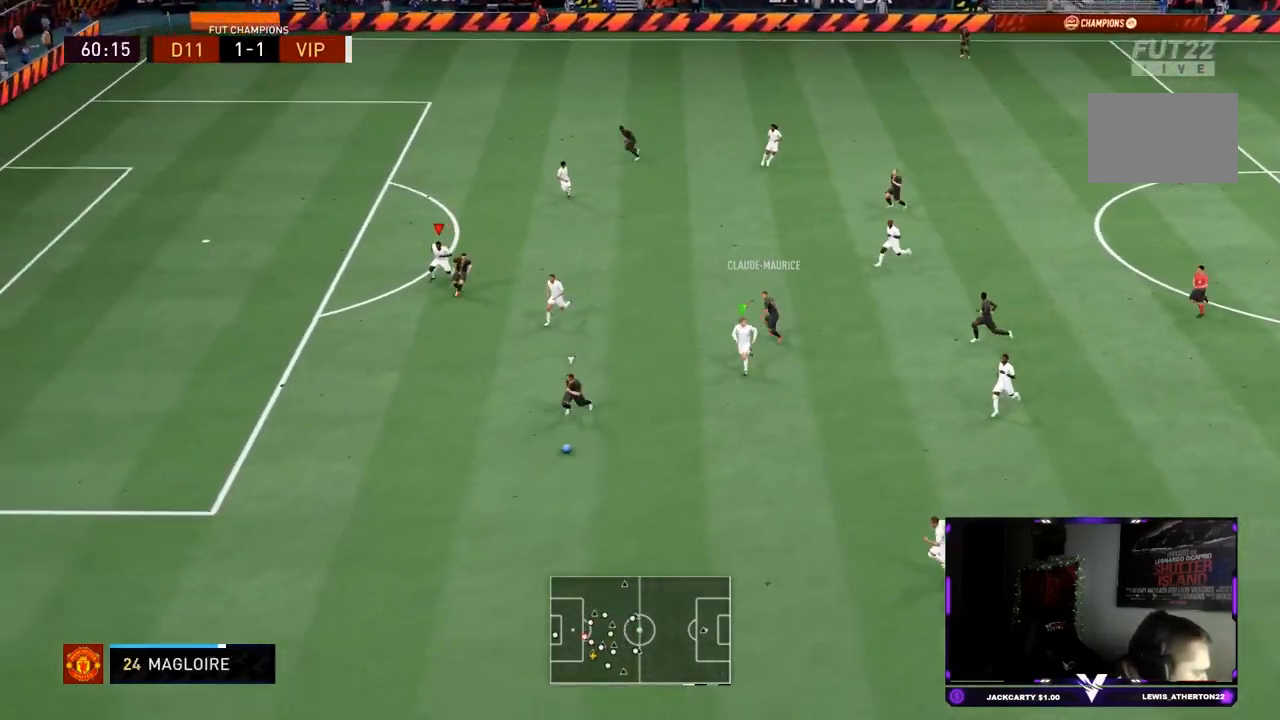
{"buttons": ["R2"], "left_stick": "down-left", "right_stick": "center", "events": [[50, "L2", "down"], [467, "L2", "up"]]}
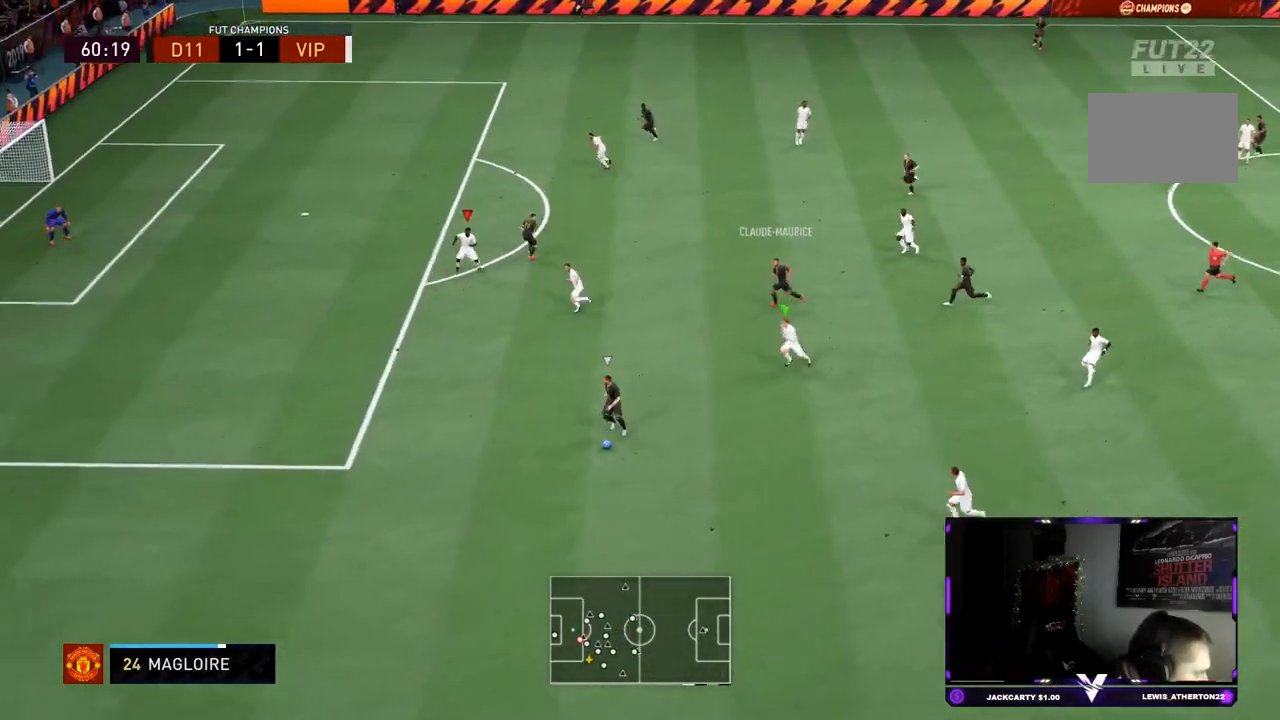
{"buttons": ["L2", "R2"], "left_stick": "up-left", "right_stick": "center"}
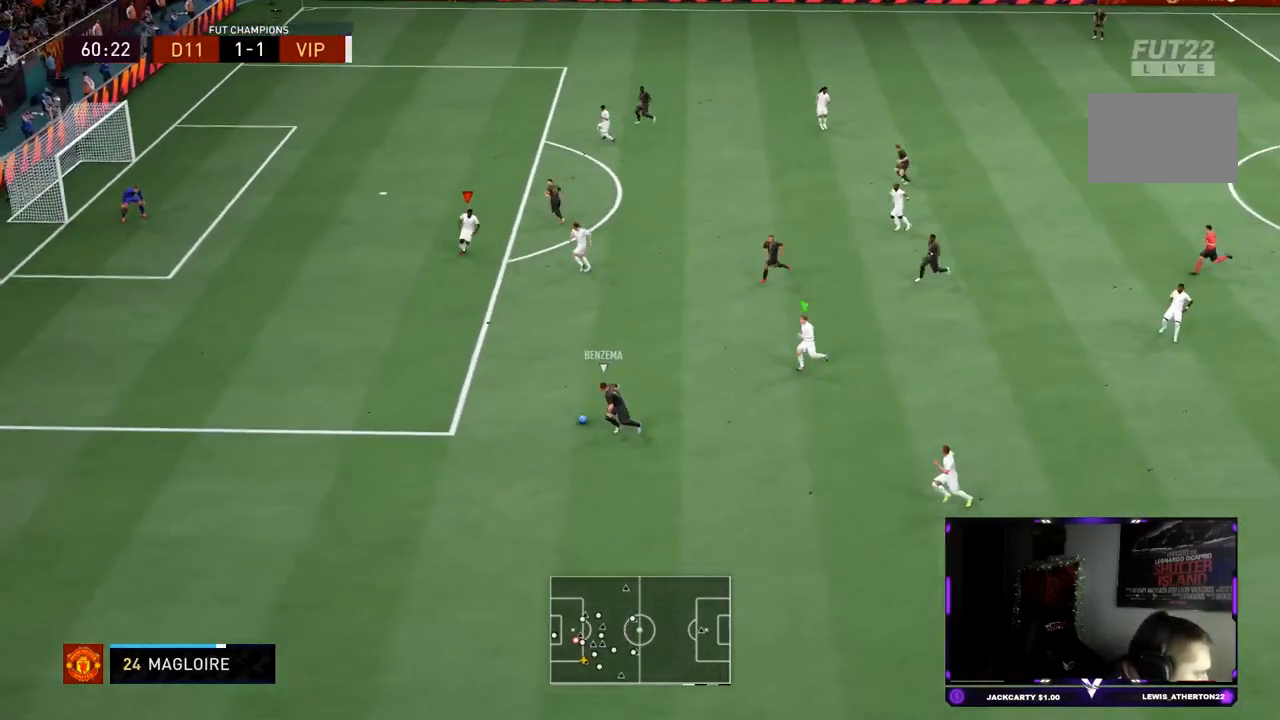
{"buttons": ["L2", "R2"], "left_stick": "up-left", "right_stick": "center", "events": []}